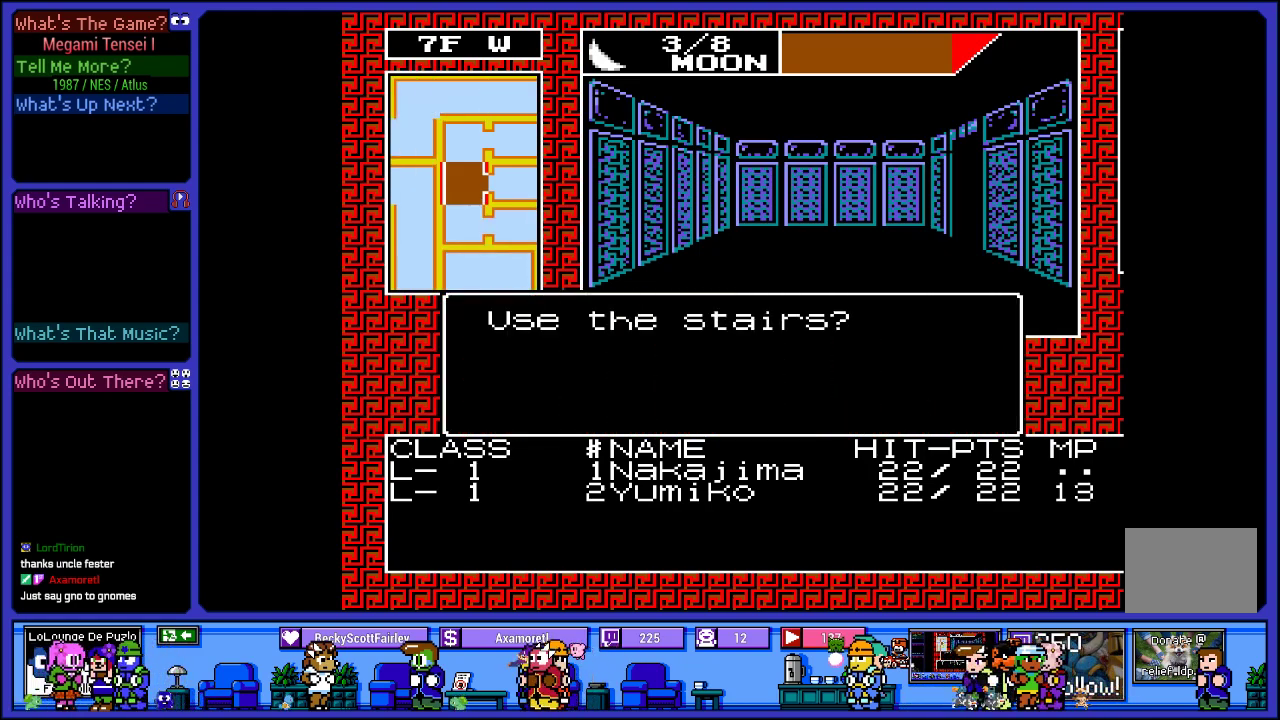
Gameplay with a controller (PlayStation layout); each line is a JSON object with the inputs held at the frame after it. "events" lists button and stick changes between this image and that frame as [ms after this image, input, new state], when the widget could be followed in between. Not read: L3 R3.
{"buttons": ["DPAD_DOWN"], "left_stick": "center", "right_stick": "center", "events": [[467, "DPAD_DOWN", "down"]]}
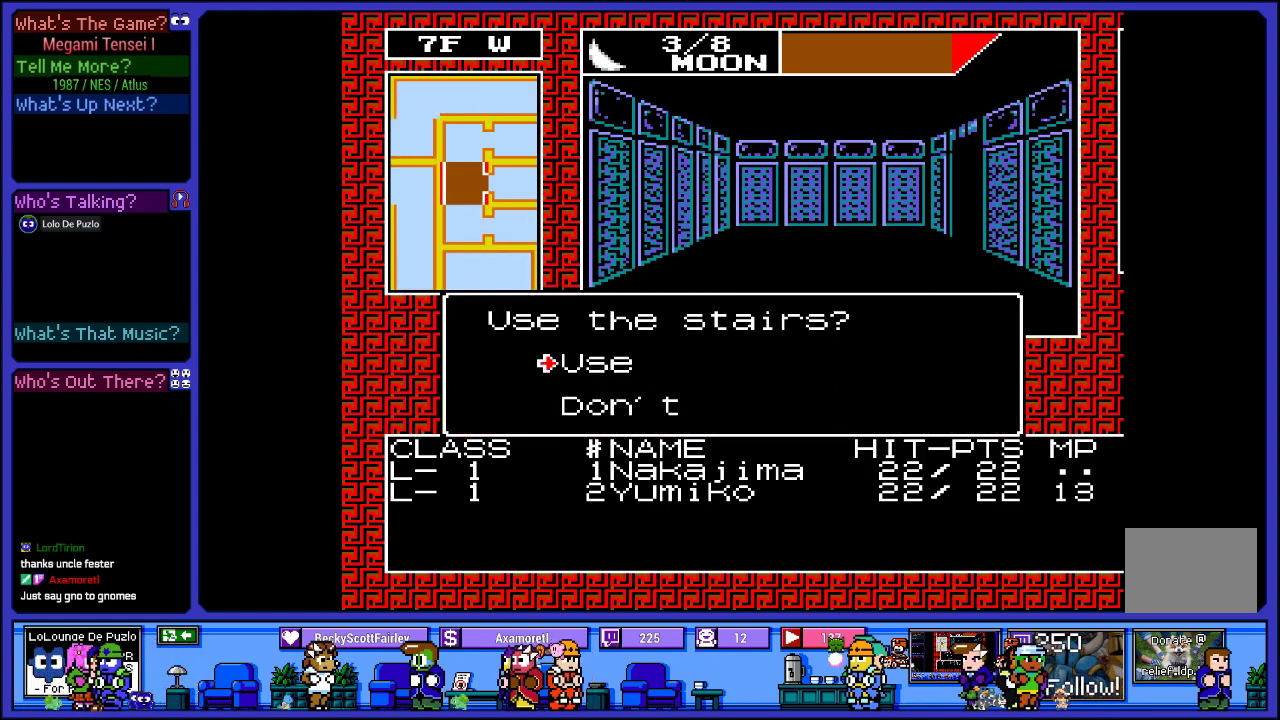
{"buttons": ["DPAD_RIGHT"], "left_stick": "center", "right_stick": "center", "events": [[83, "DPAD_DOWN", "up"], [150, "CIRCLE", "down"], [267, "CIRCLE", "up"], [483, "DPAD_RIGHT", "down"]]}
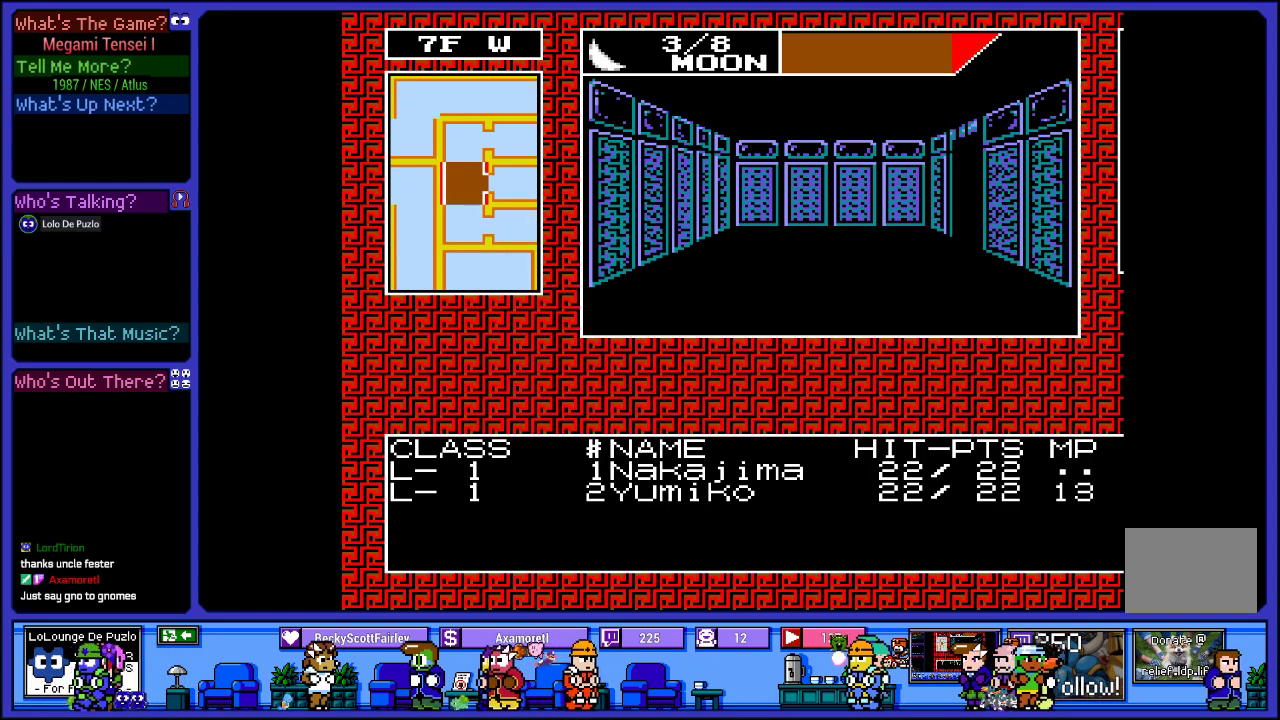
{"buttons": [], "left_stick": "center", "right_stick": "center", "events": [[183, "DPAD_RIGHT", "up"]]}
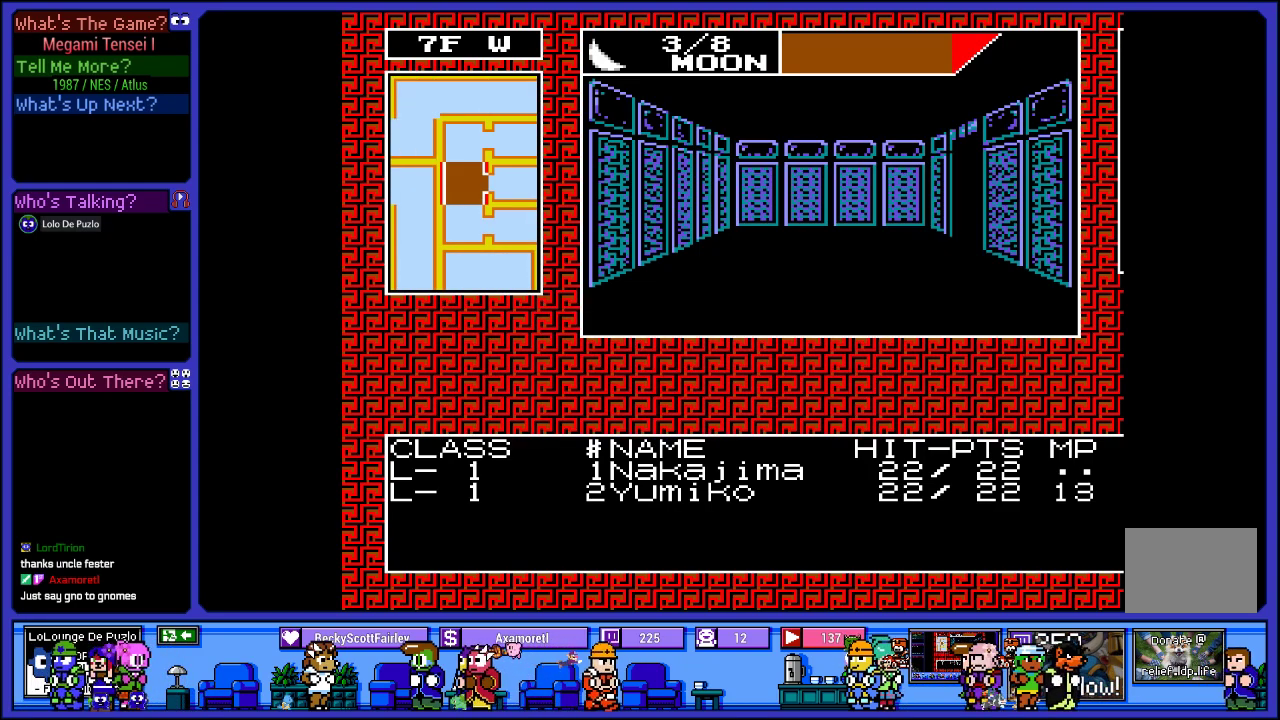
{"buttons": [], "left_stick": "center", "right_stick": "center", "events": [[383, "DPAD_RIGHT", "down"], [500, "DPAD_RIGHT", "up"]]}
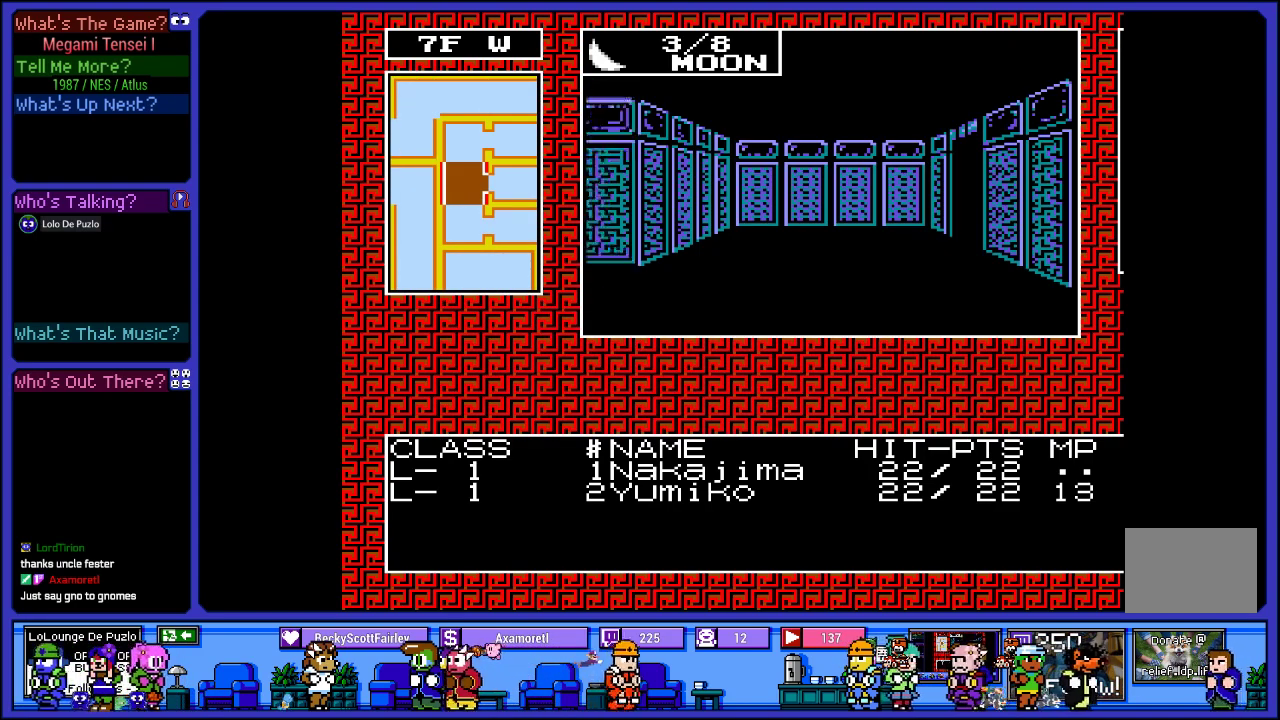
{"buttons": ["DPAD_UP"], "left_stick": "center", "right_stick": "center", "events": [[433, "DPAD_UP", "down"]]}
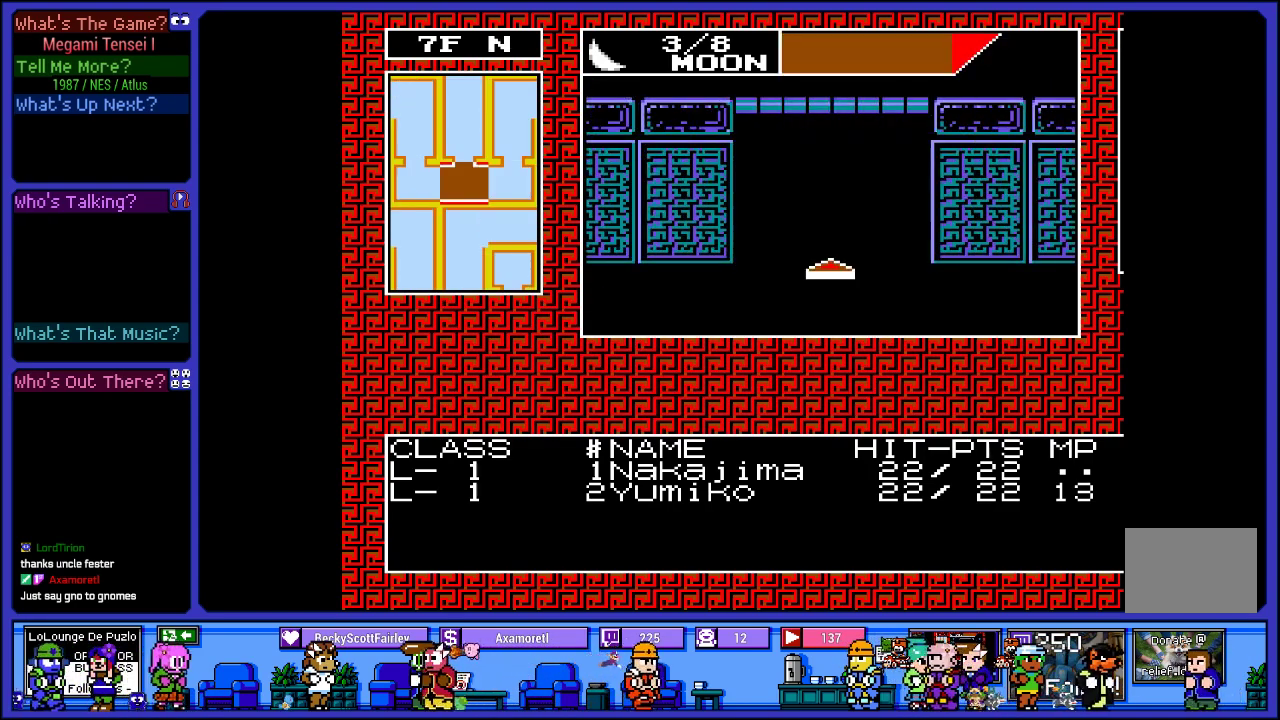
{"buttons": [], "left_stick": "center", "right_stick": "center", "events": [[150, "DPAD_UP", "up"]]}
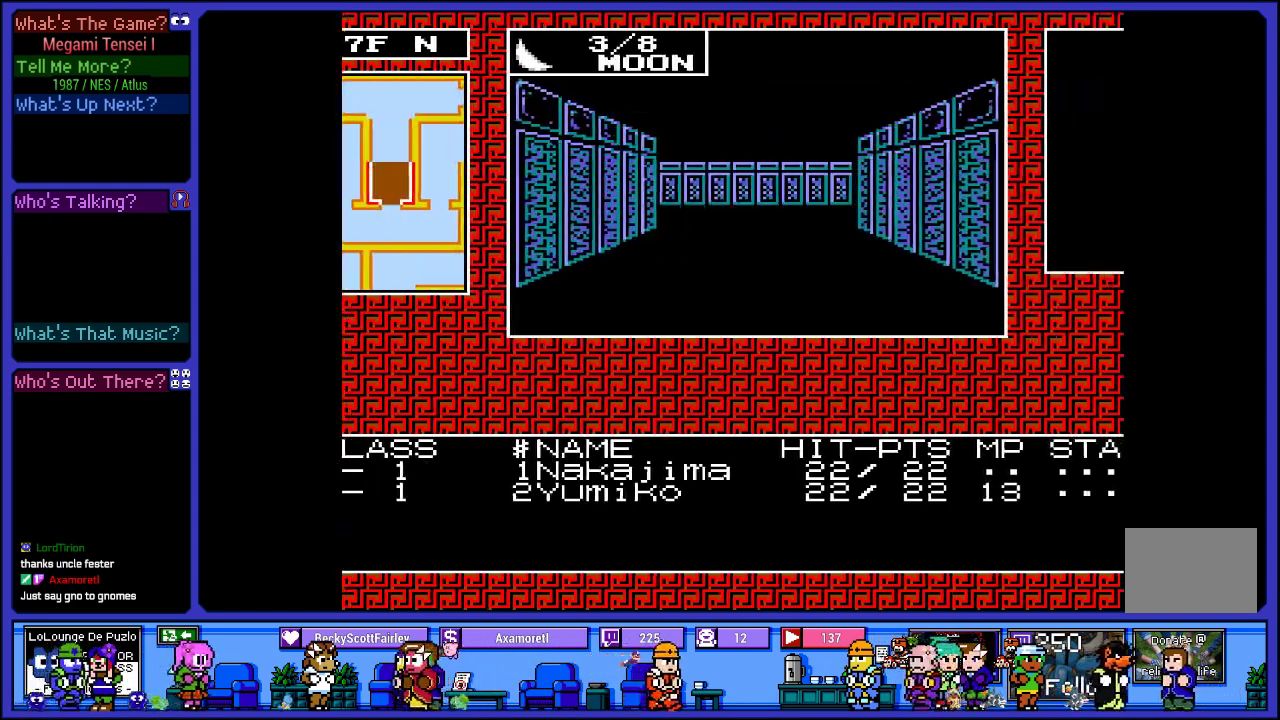
{"buttons": [], "left_stick": "center", "right_stick": "center", "events": [[17, "DPAD_UP", "down"], [217, "DPAD_UP", "up"]]}
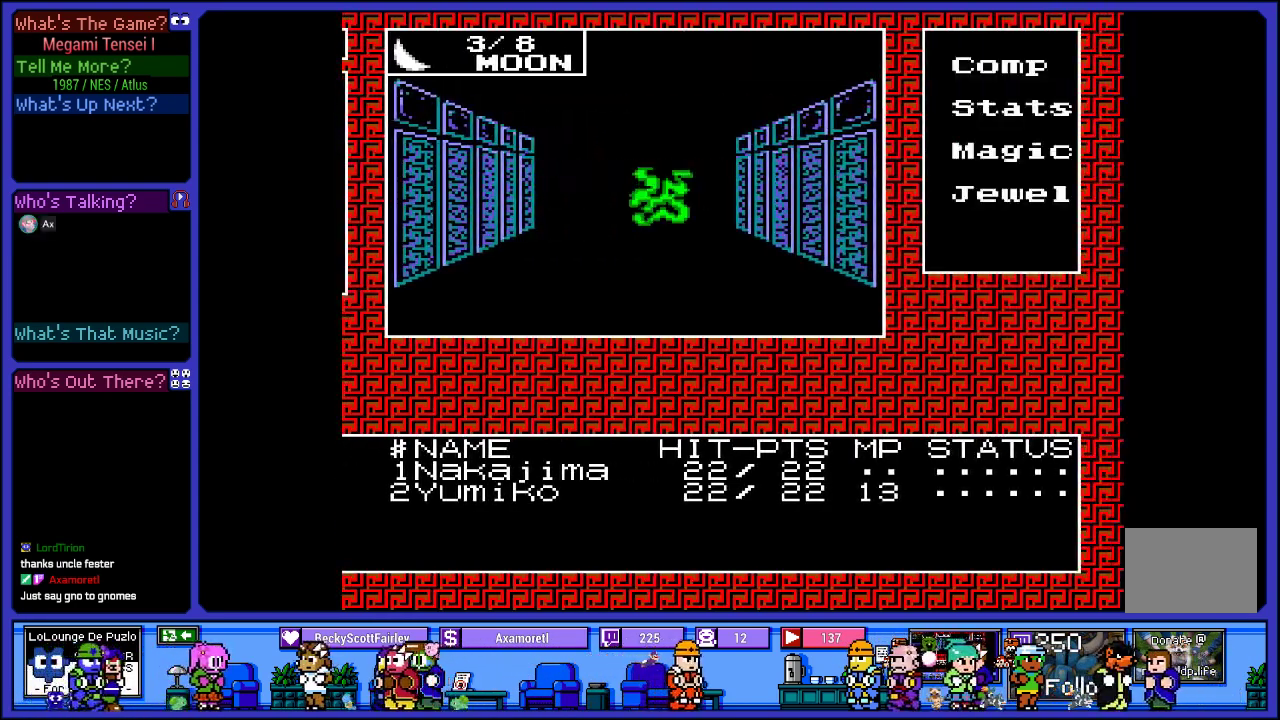
{"buttons": [], "left_stick": "center", "right_stick": "center", "events": []}
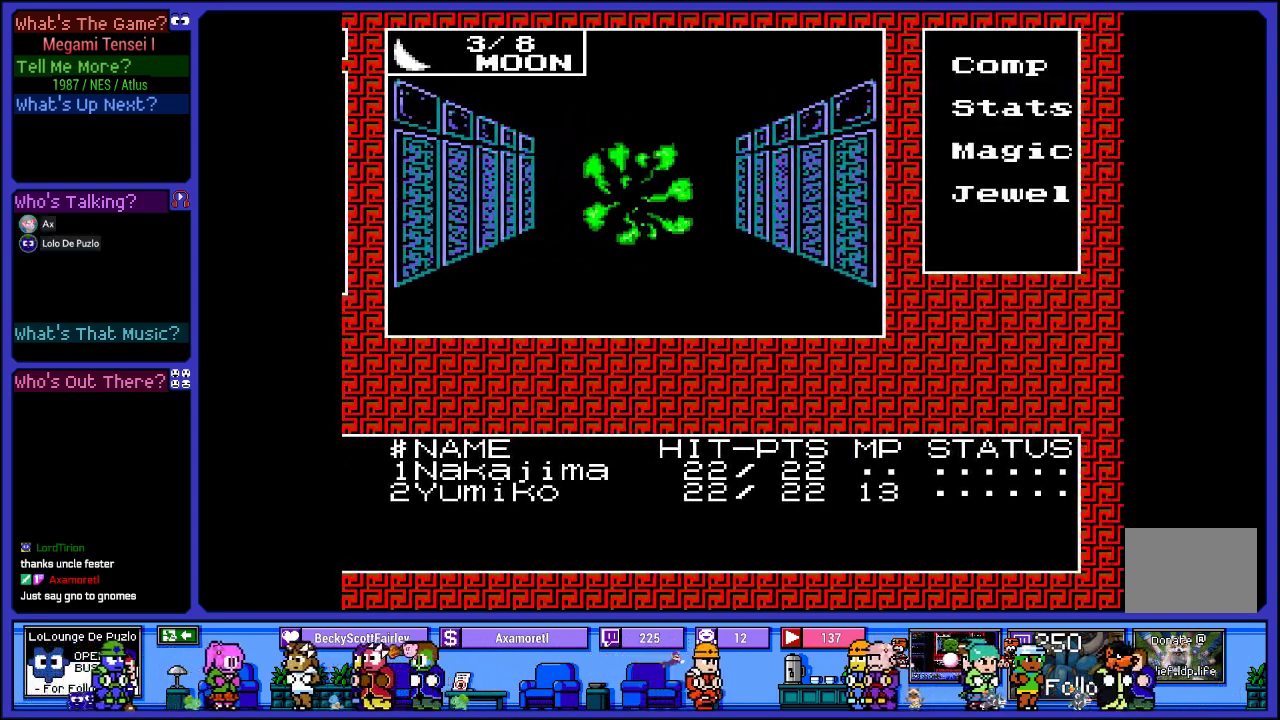
{"buttons": [], "left_stick": "center", "right_stick": "center", "events": []}
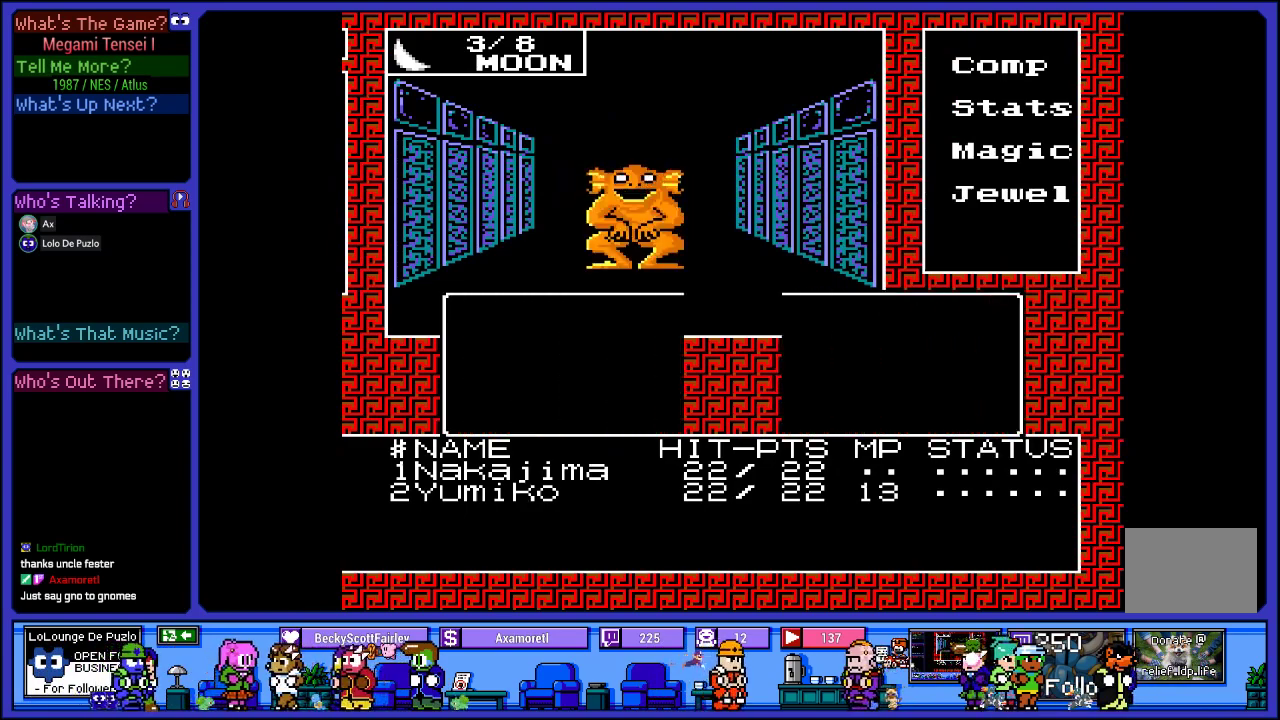
{"buttons": [], "left_stick": "center", "right_stick": "center", "events": []}
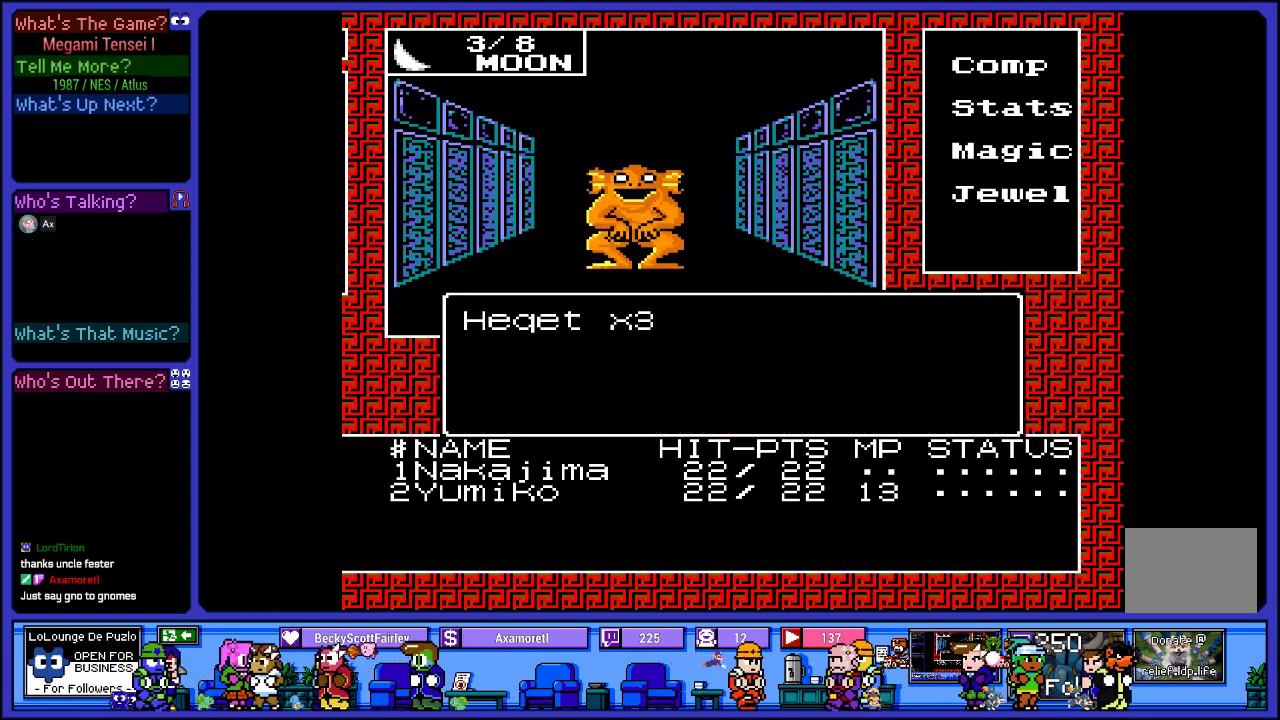
{"buttons": [], "left_stick": "center", "right_stick": "center", "events": []}
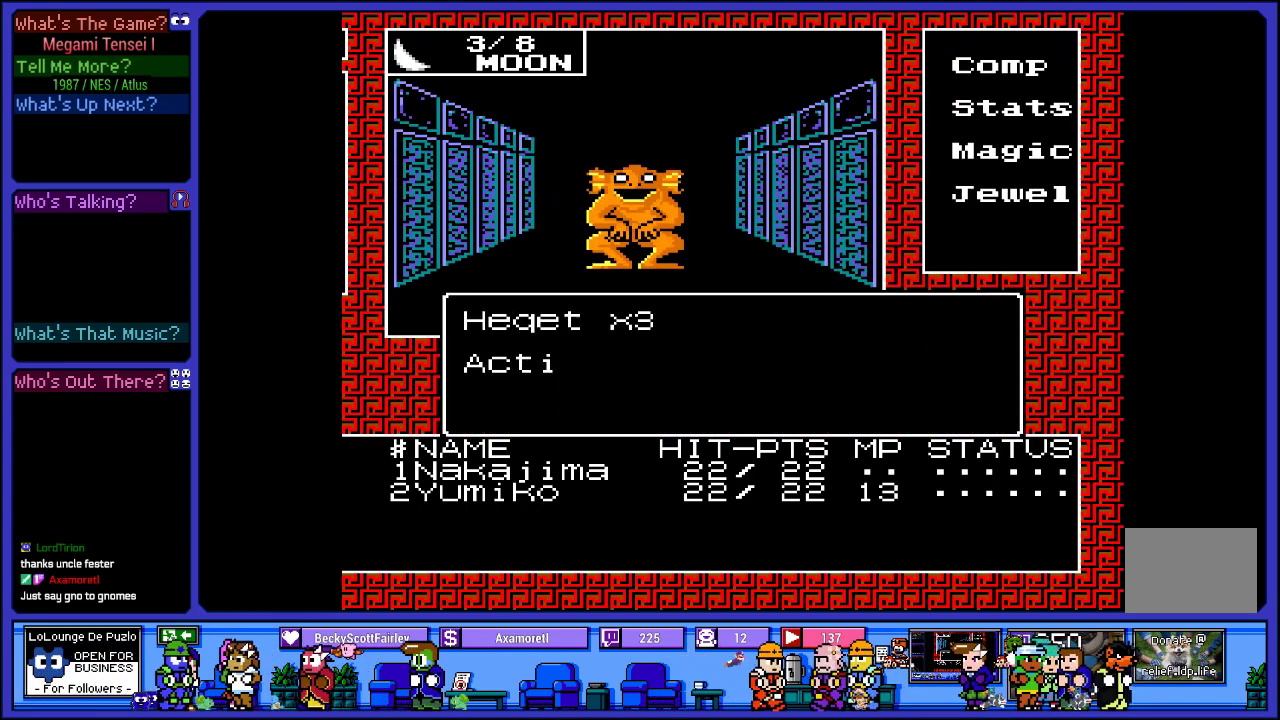
{"buttons": [], "left_stick": "center", "right_stick": "center", "events": []}
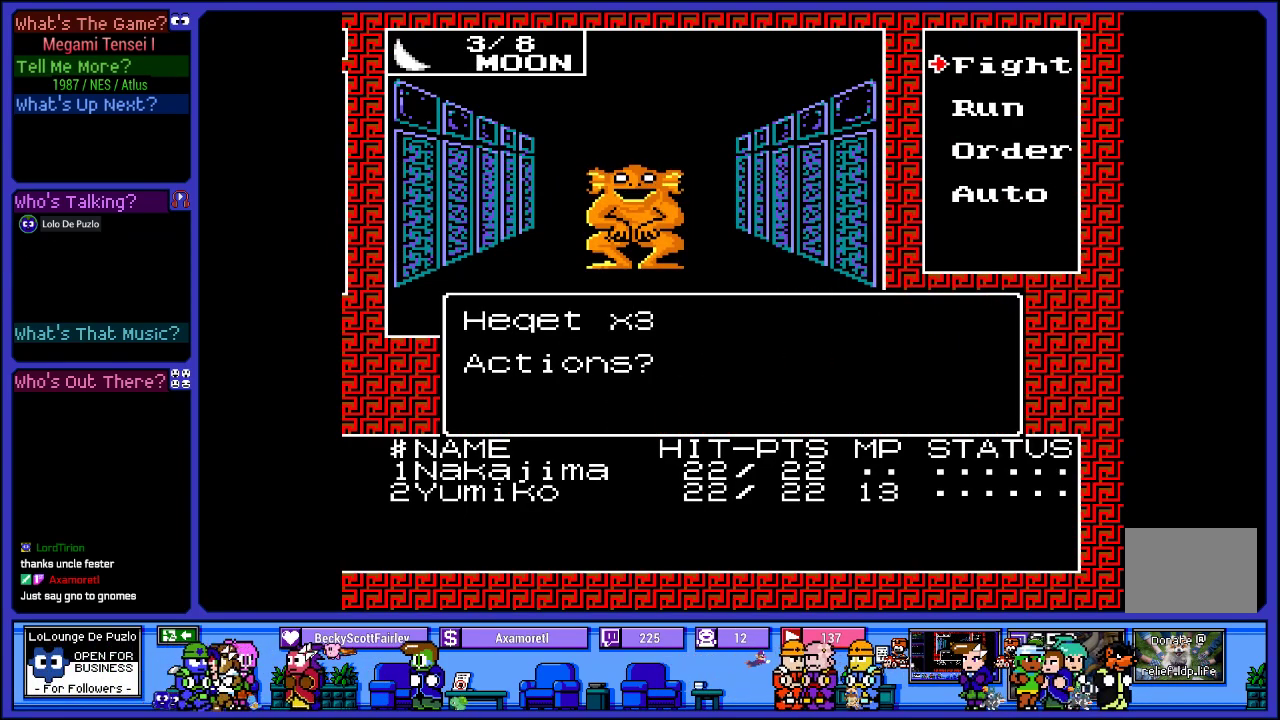
{"buttons": [], "left_stick": "center", "right_stick": "center", "events": [[317, "DPAD_DOWN", "down"], [500, "DPAD_DOWN", "up"]]}
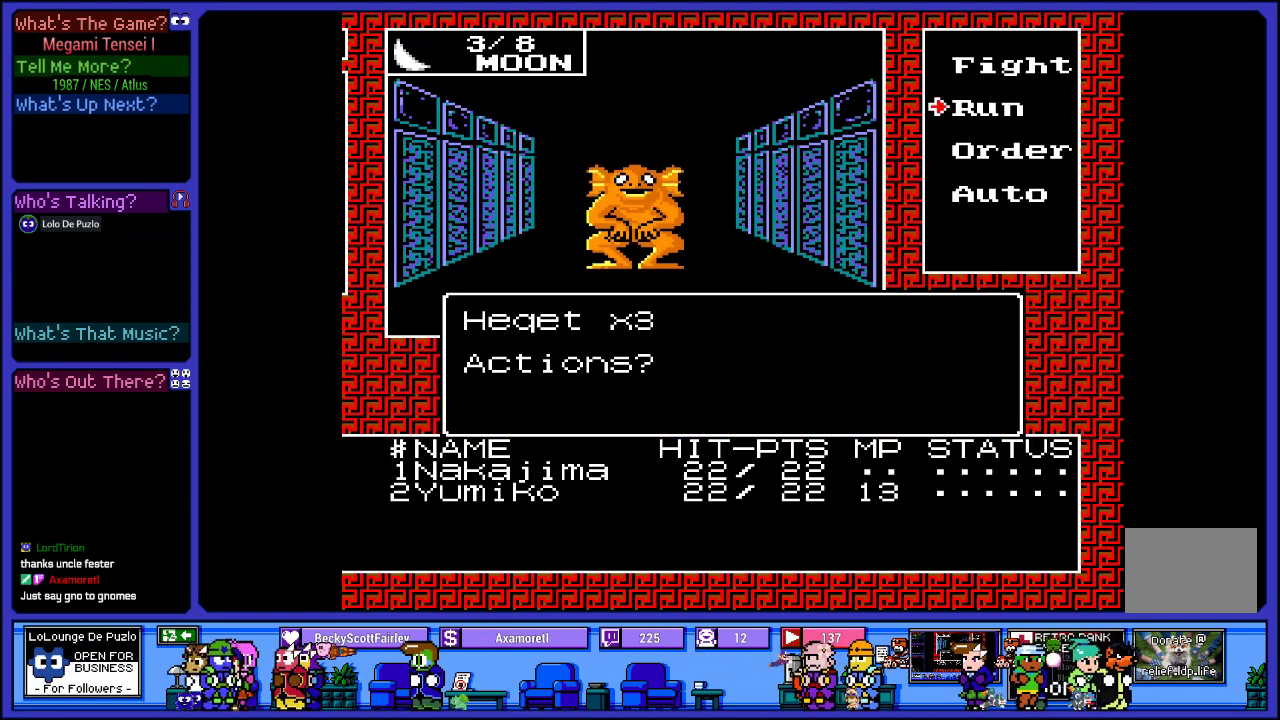
{"buttons": ["DPAD_UP"], "left_stick": "center", "right_stick": "center", "events": [[400, "DPAD_UP", "down"]]}
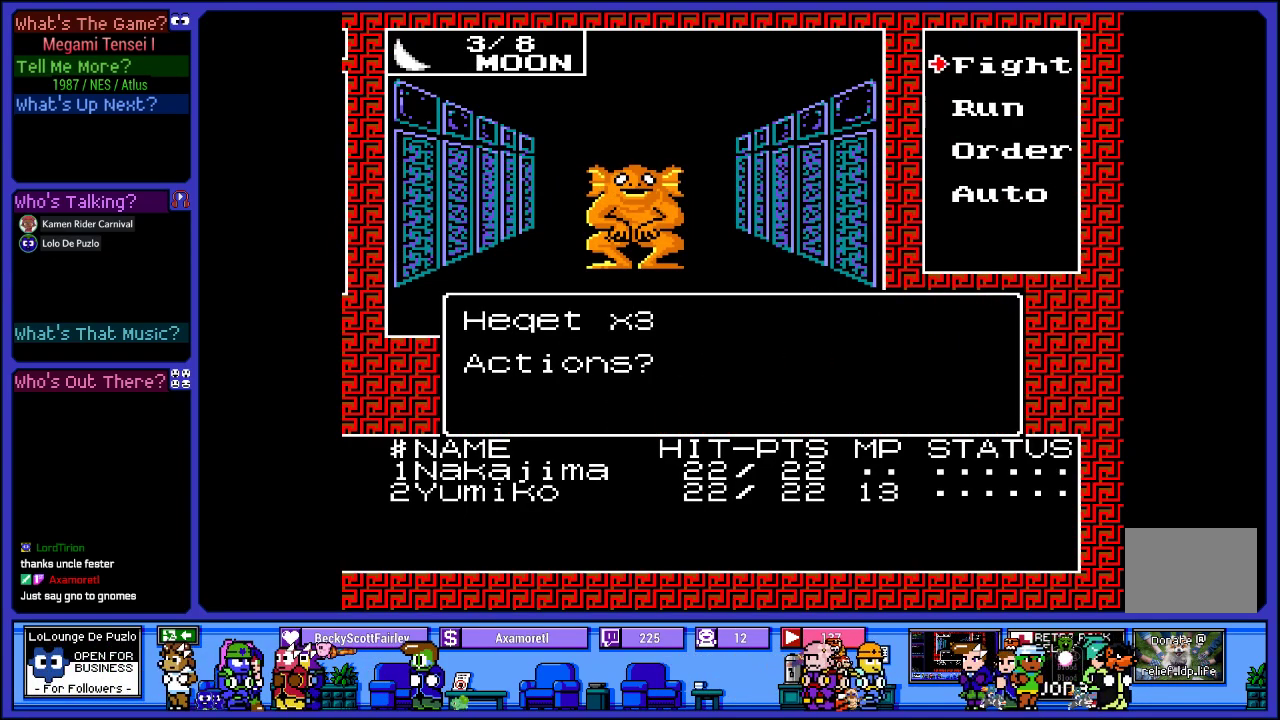
{"buttons": [], "left_stick": "center", "right_stick": "center", "events": [[50, "DPAD_UP", "up"], [167, "CIRCLE", "down"], [250, "CIRCLE", "up"]]}
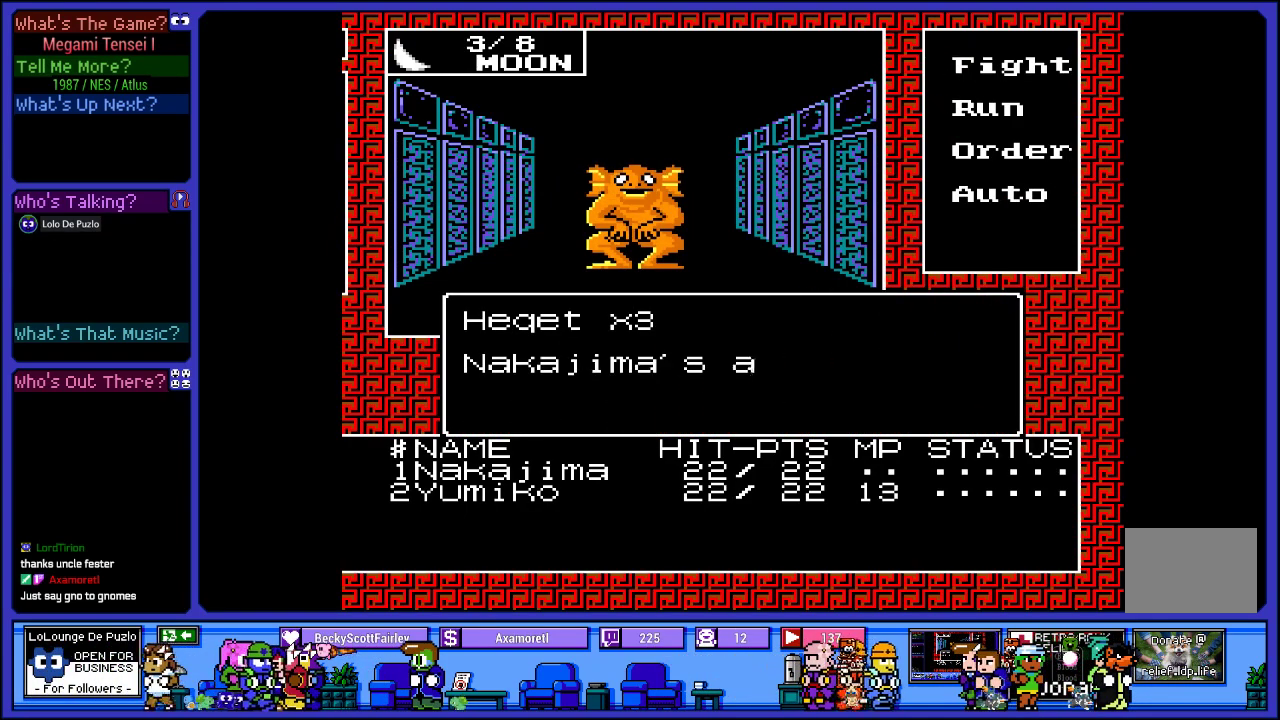
{"buttons": [], "left_stick": "center", "right_stick": "center", "events": []}
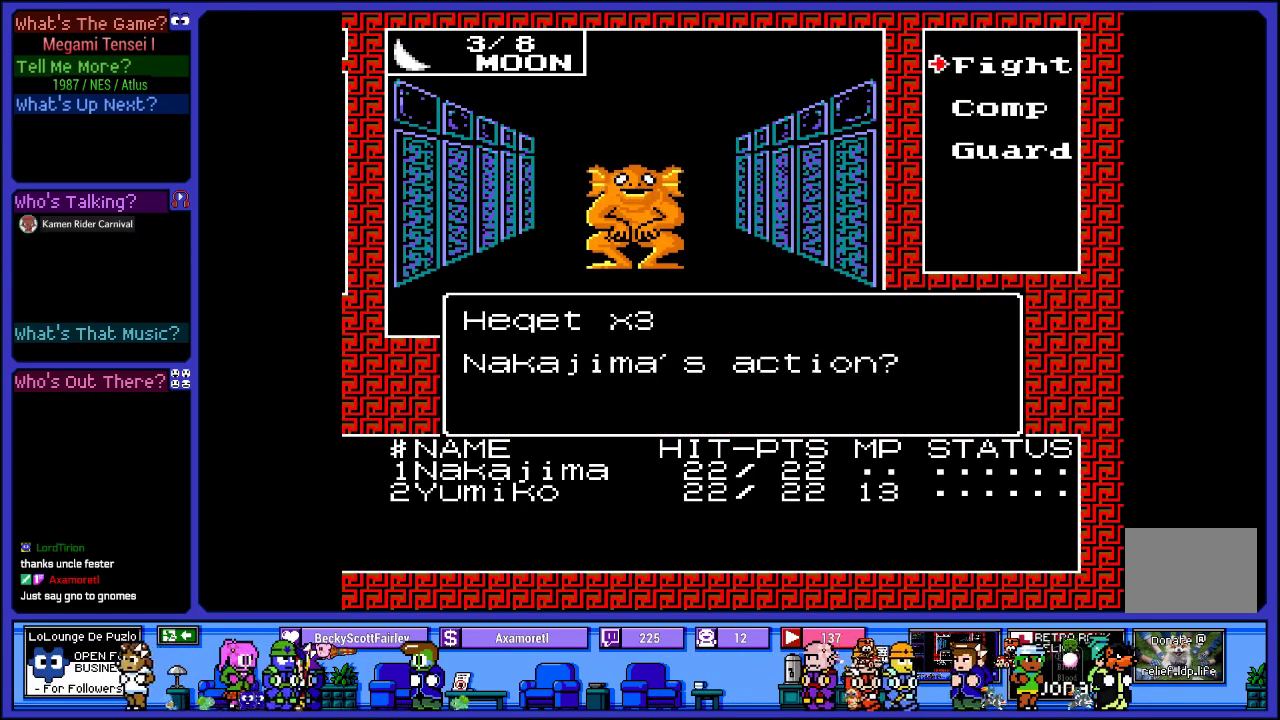
{"buttons": [], "left_stick": "center", "right_stick": "center", "events": []}
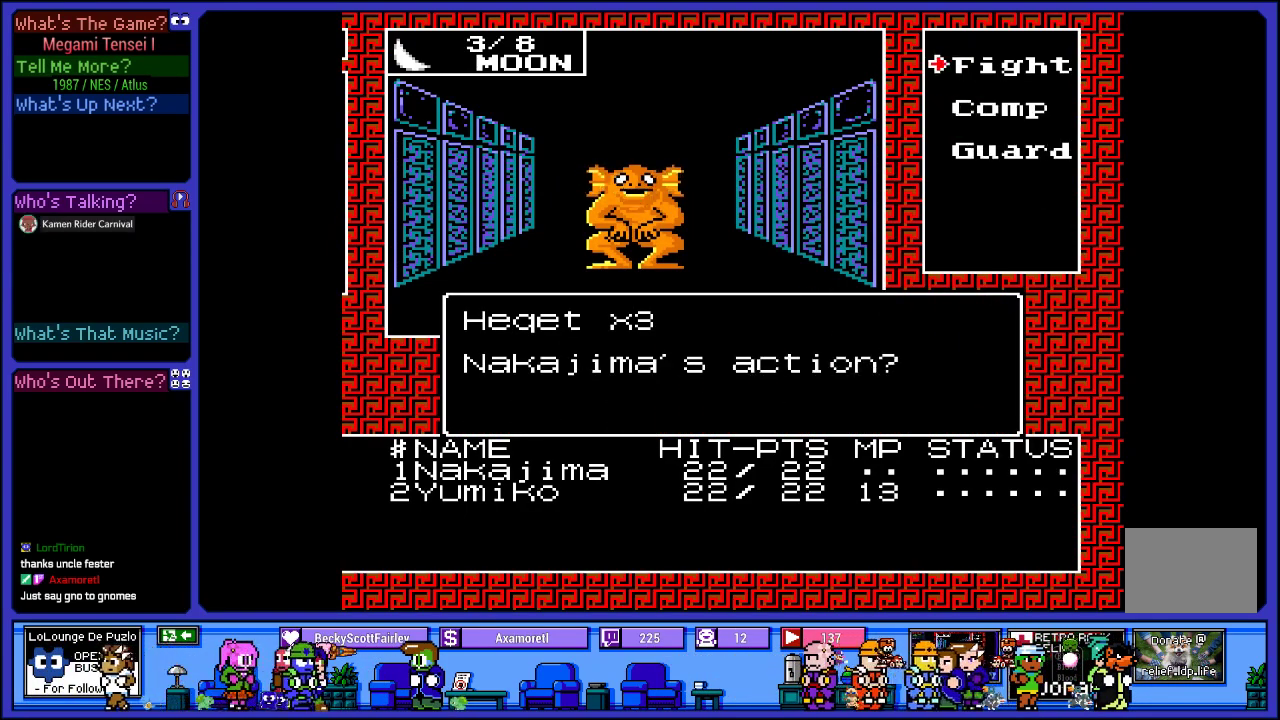
{"buttons": ["DPAD_UP"], "left_stick": "center", "right_stick": "center", "events": [[50, "DPAD_DOWN", "down"], [200, "DPAD_DOWN", "up"], [450, "DPAD_UP", "down"]]}
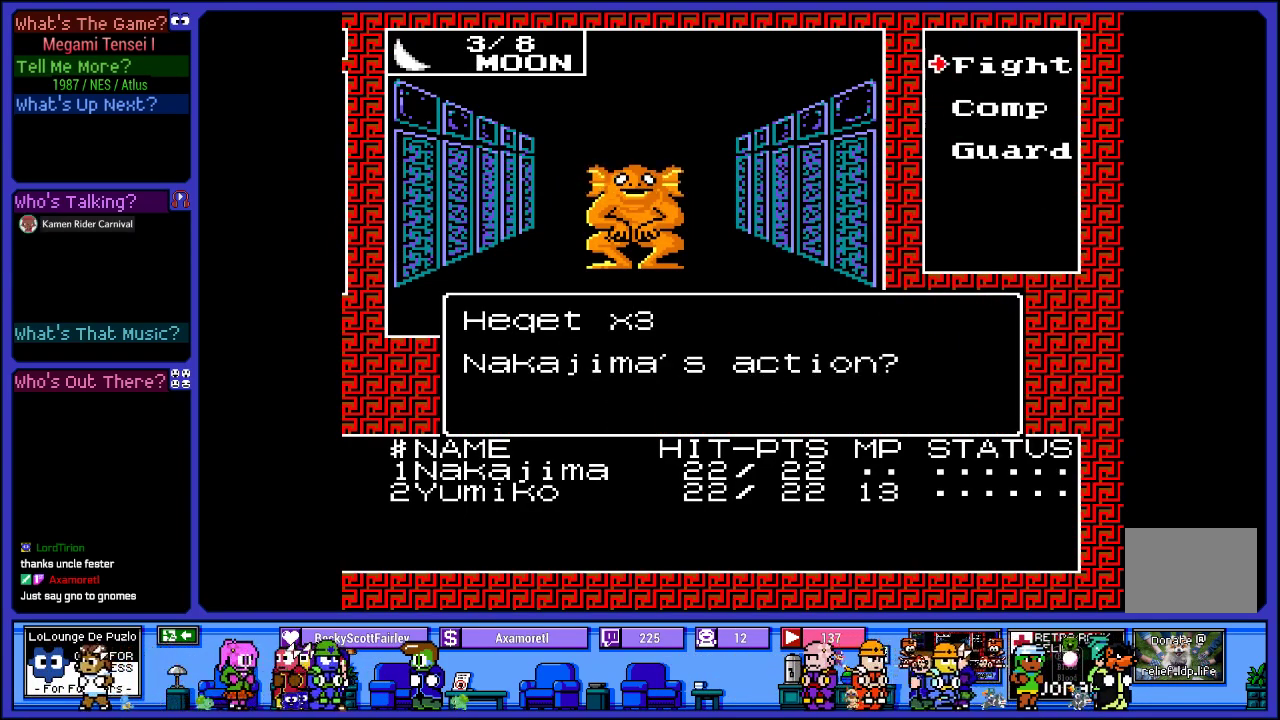
{"buttons": [], "left_stick": "center", "right_stick": "center", "events": [[83, "DPAD_UP", "up"]]}
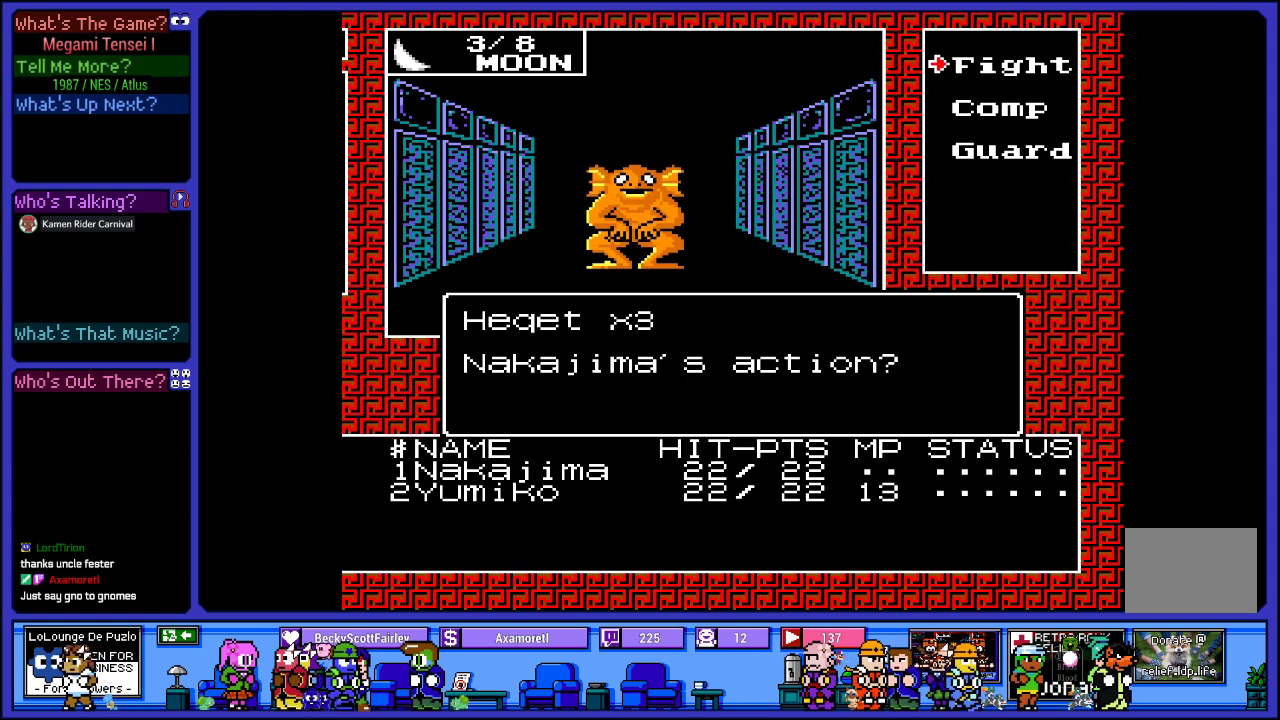
{"buttons": [], "left_stick": "center", "right_stick": "center", "events": []}
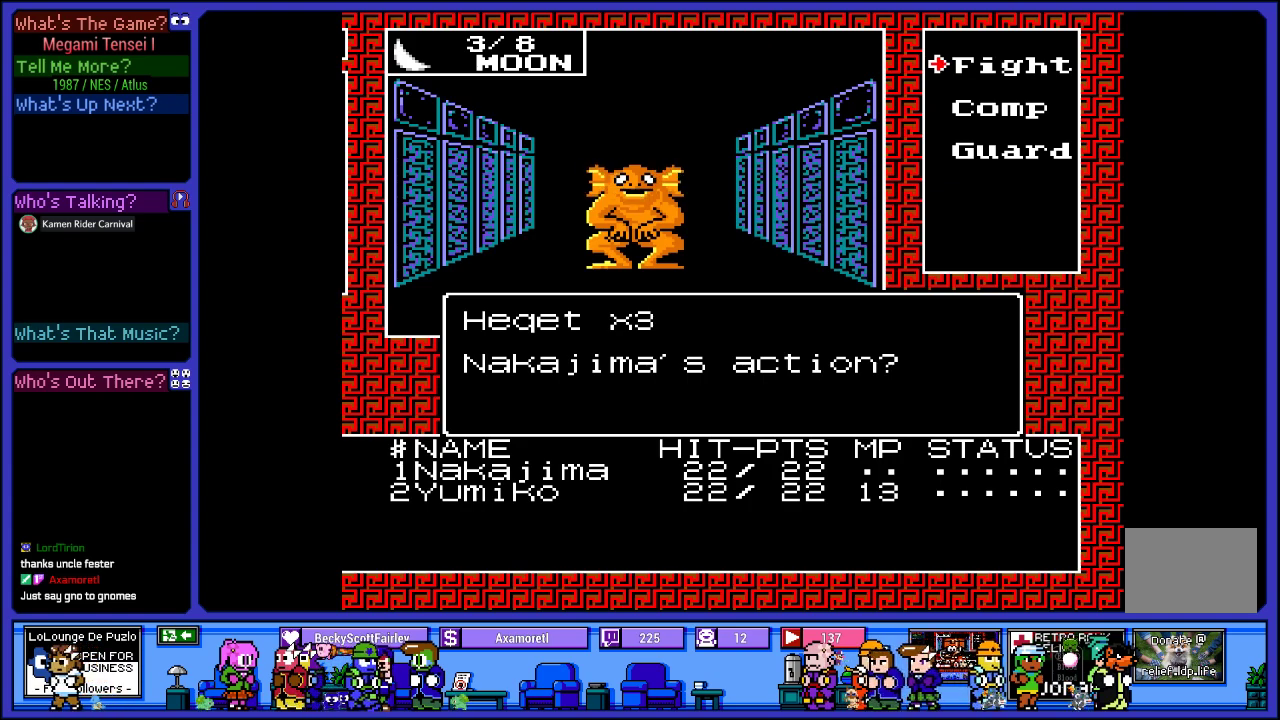
{"buttons": [], "left_stick": "center", "right_stick": "center", "events": [[350, "DPAD_DOWN", "down"], [500, "DPAD_DOWN", "up"]]}
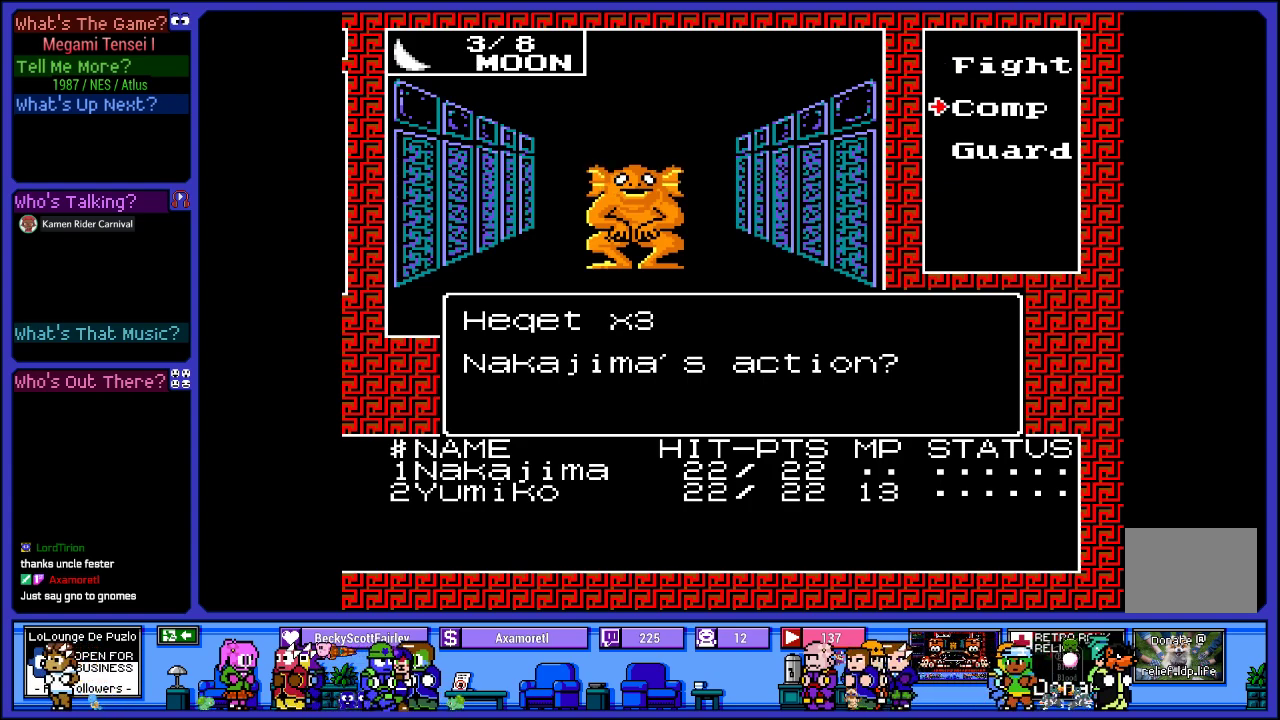
{"buttons": [], "left_stick": "center", "right_stick": "center", "events": []}
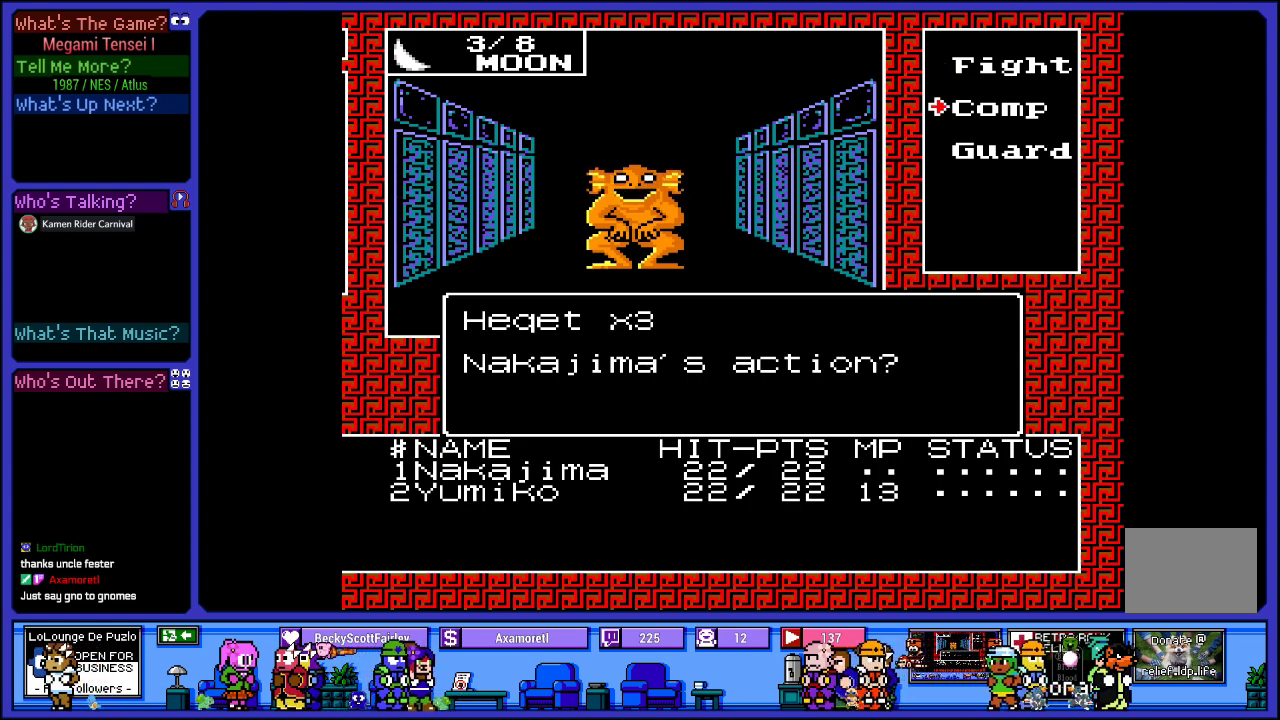
{"buttons": [], "left_stick": "center", "right_stick": "center", "events": [[117, "DPAD_UP", "down"], [267, "DPAD_UP", "up"]]}
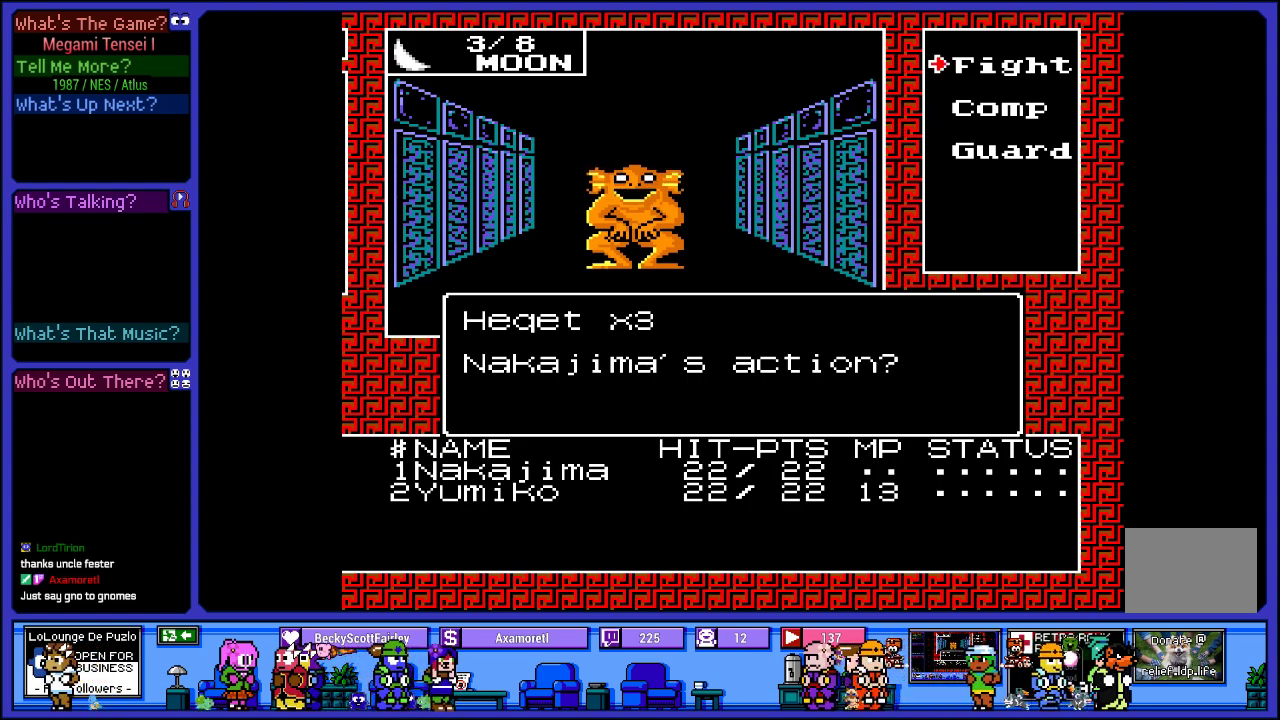
{"buttons": ["CIRCLE"], "left_stick": "center", "right_stick": "center", "events": [[217, "DPAD_DOWN", "down"], [350, "DPAD_DOWN", "up"], [417, "CIRCLE", "down"]]}
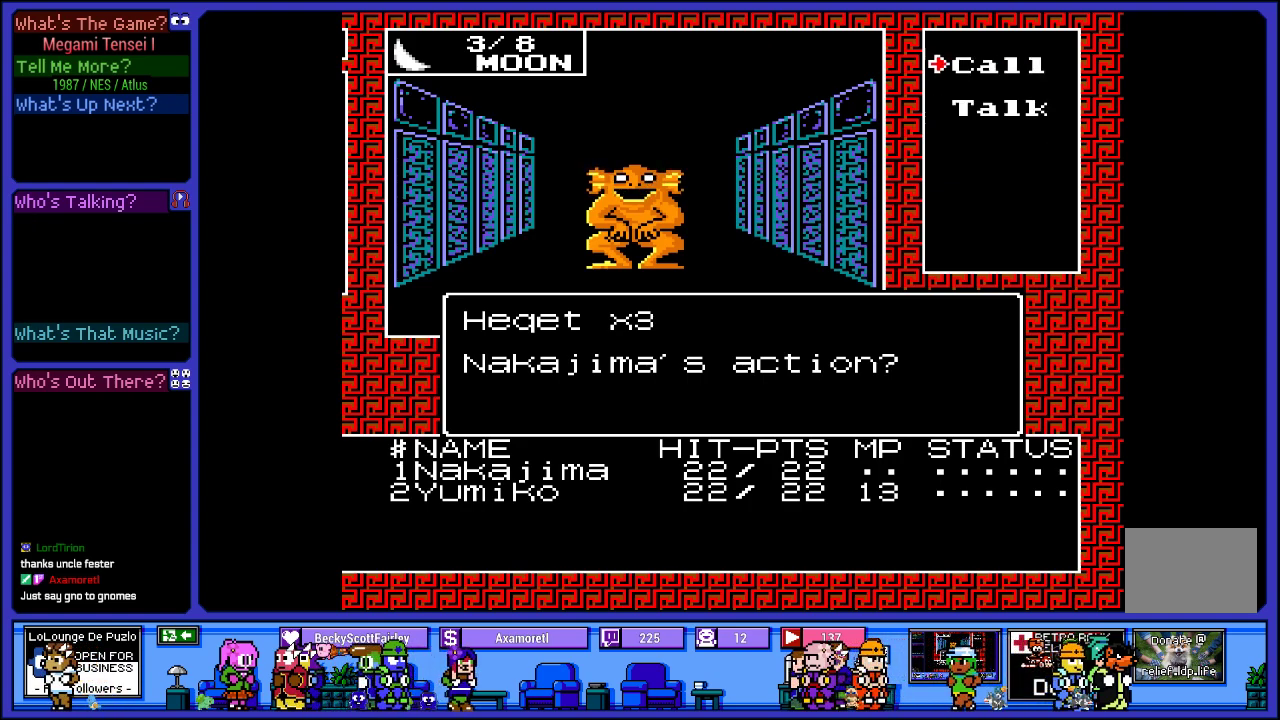
{"buttons": [], "left_stick": "center", "right_stick": "center", "events": [[67, "CIRCLE", "up"]]}
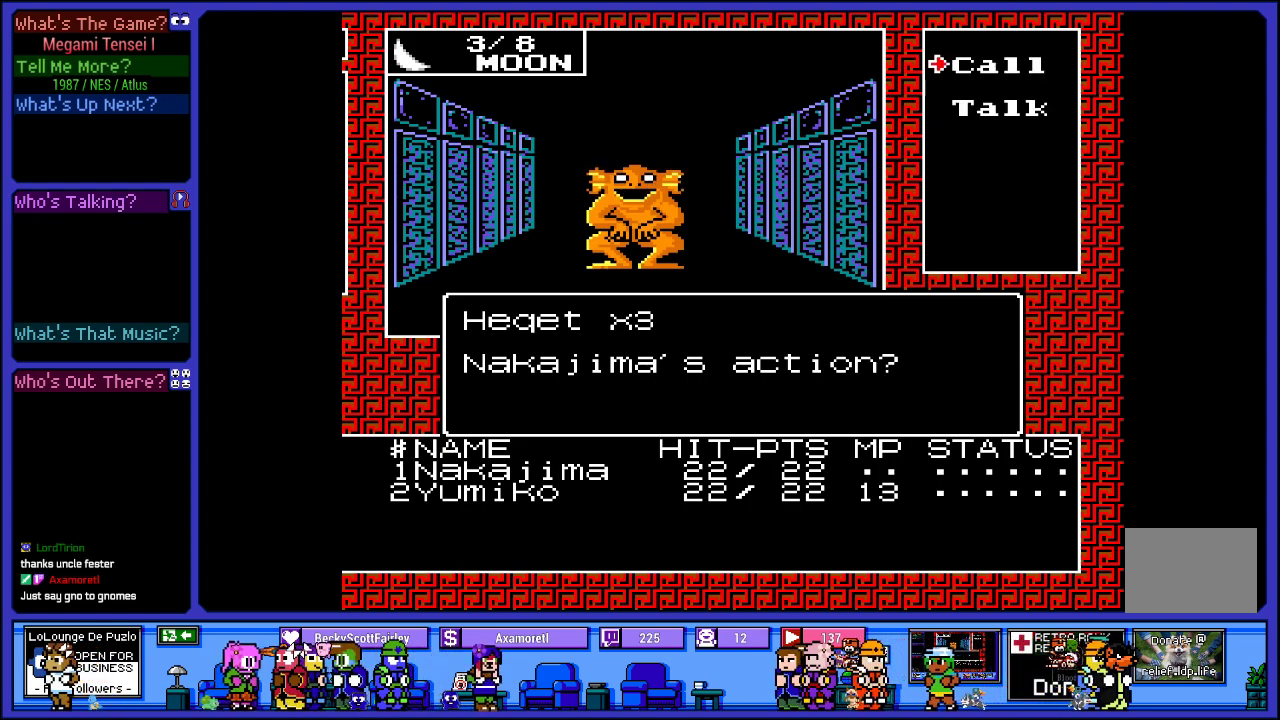
{"buttons": [], "left_stick": "center", "right_stick": "center", "events": [[333, "CROSS", "down"], [450, "CROSS", "up"]]}
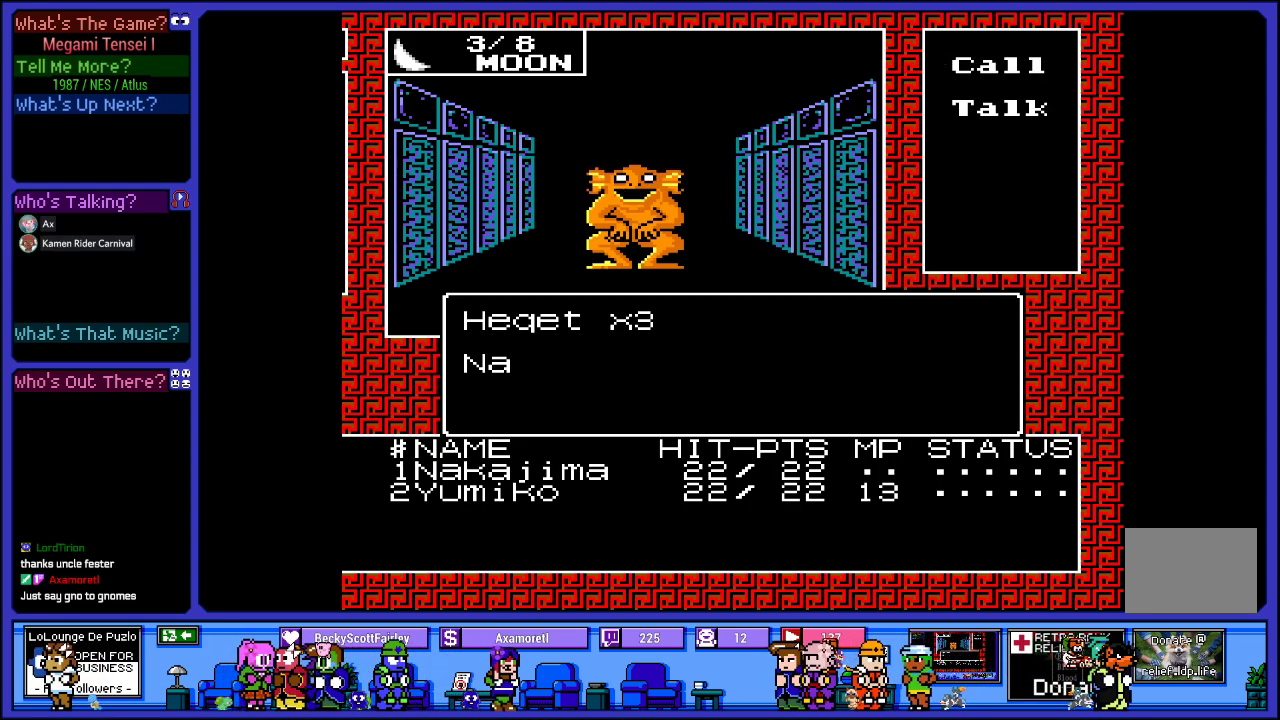
{"buttons": [], "left_stick": "center", "right_stick": "center", "events": []}
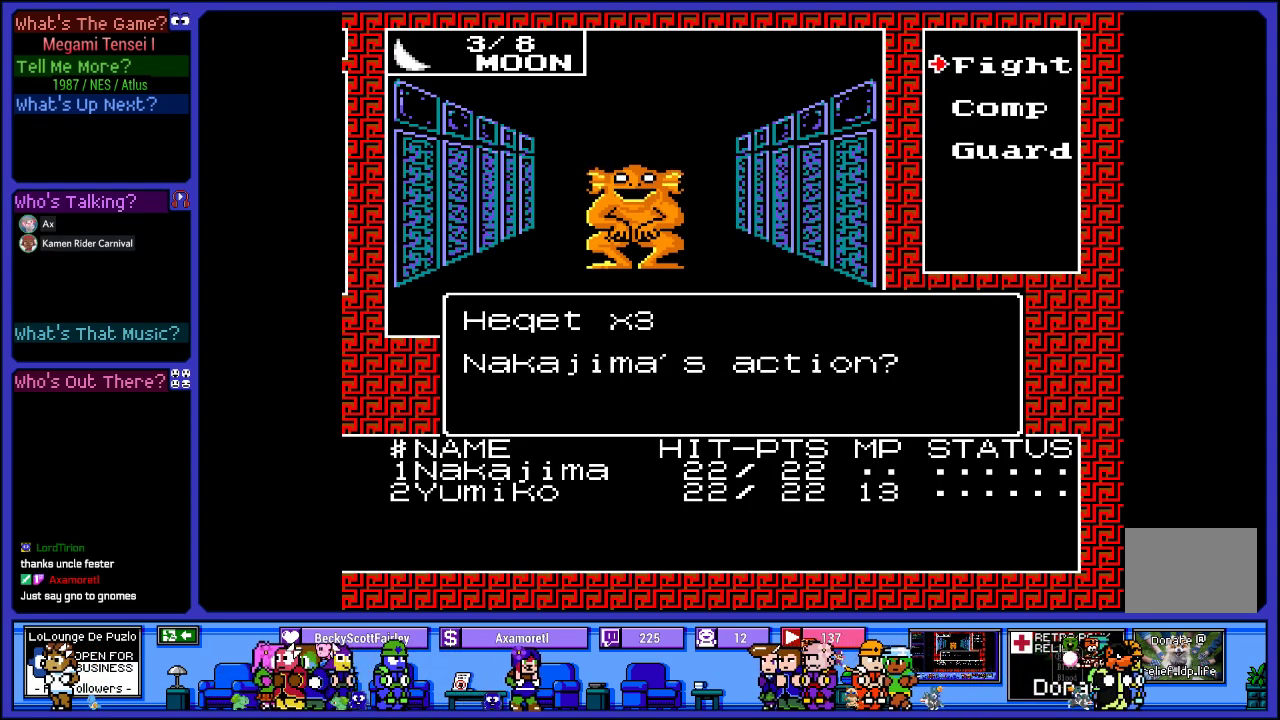
{"buttons": [], "left_stick": "center", "right_stick": "center", "events": [[217, "DPAD_DOWN", "down"], [350, "DPAD_DOWN", "up"]]}
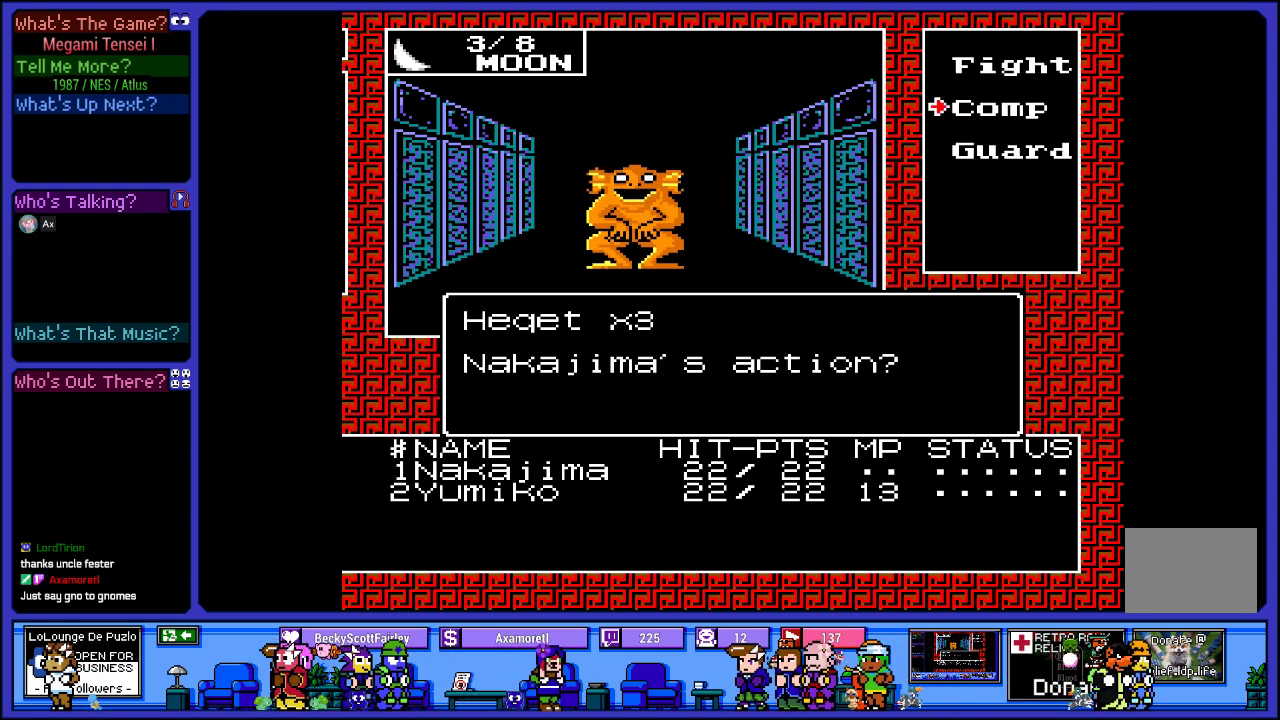
{"buttons": [], "left_stick": "center", "right_stick": "center", "events": []}